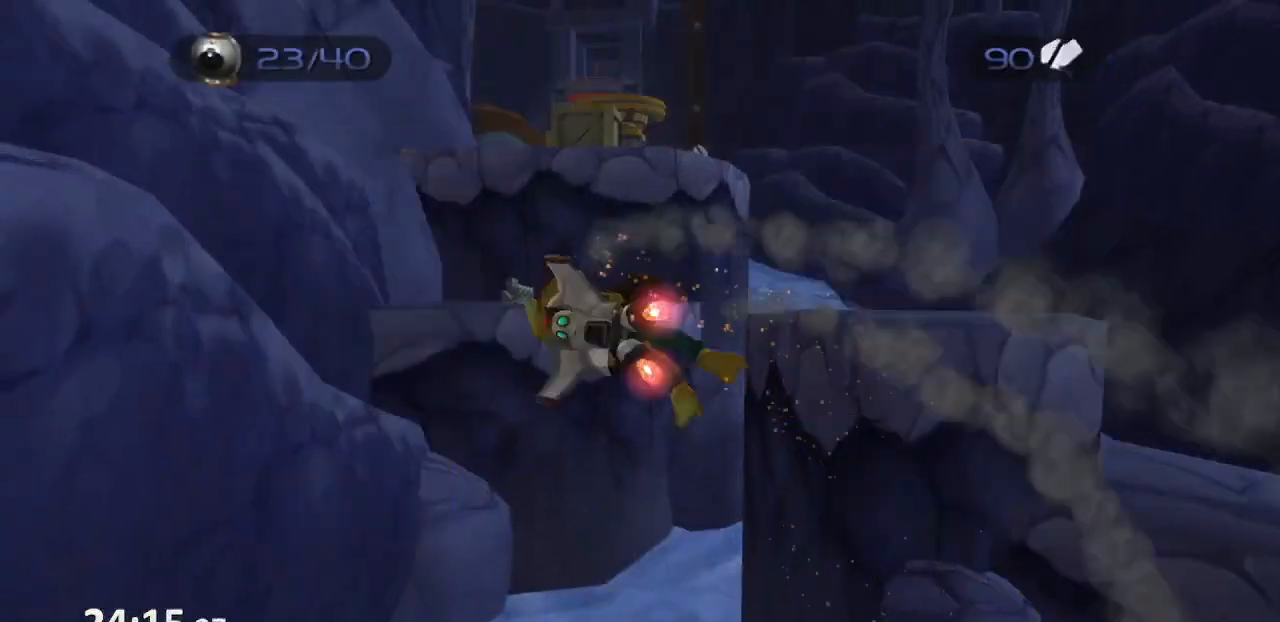
Gameplay with a controller (PlayStation layout); each line is a JSON object with the inputs held at the frame after it. "events" lists button and stick changes between this image and that frame as [ms after this image, input, new state], when the widget could be followed in between. Not read: L3 R3.
{"buttons": ["R1"], "left_stick": "center", "right_stick": "center", "events": [[67, "L1", "up"], [117, "CROSS", "up"], [117, "left_stick", "center"]]}
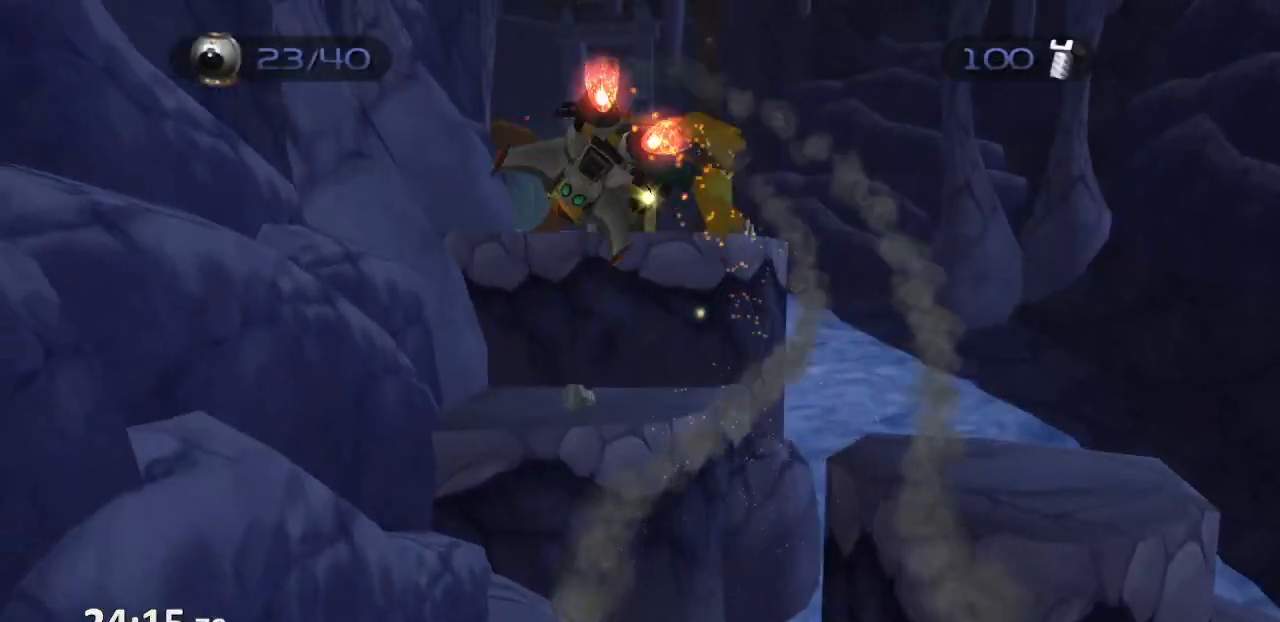
{"buttons": ["R1"], "left_stick": "up", "right_stick": "center", "events": [[17, "CROSS", "down"], [217, "CROSS", "up"], [383, "left_stick", "up"]]}
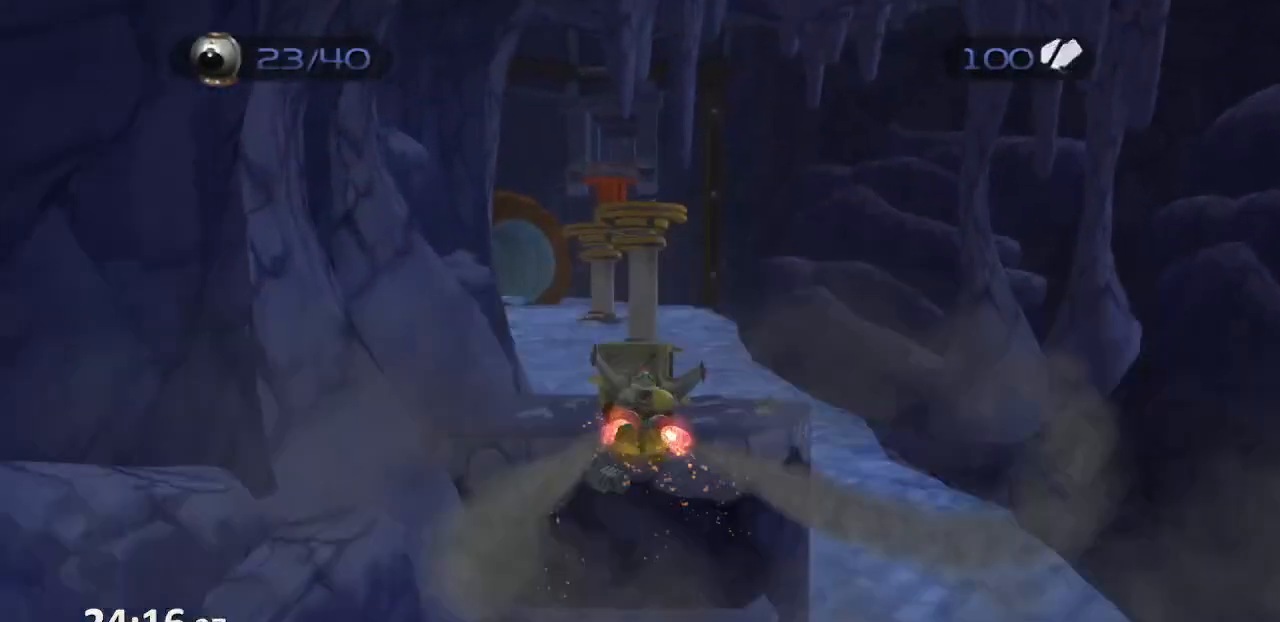
{"buttons": ["CROSS"], "left_stick": "up", "right_stick": "center", "events": [[367, "R1", "up"], [500, "CROSS", "down"]]}
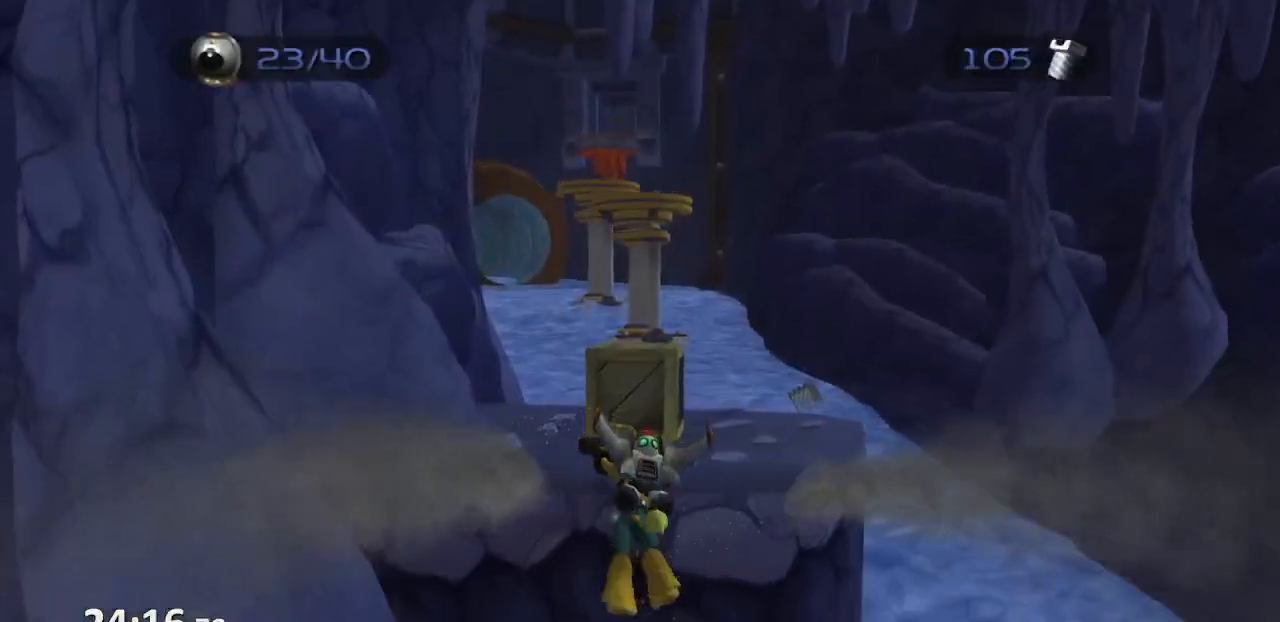
{"buttons": [], "left_stick": "center", "right_stick": "center", "events": [[117, "CROSS", "up"], [183, "CROSS", "down"], [300, "CROSS", "up"], [367, "left_stick", "center"]]}
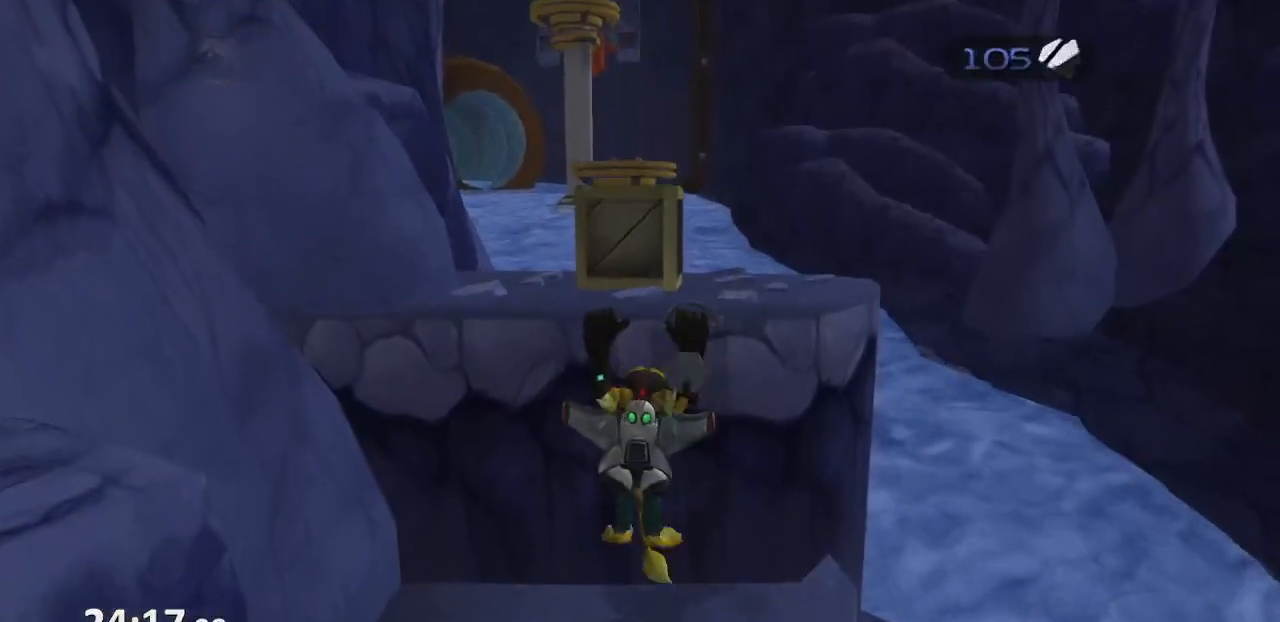
{"buttons": [], "left_stick": "center", "right_stick": "center", "events": []}
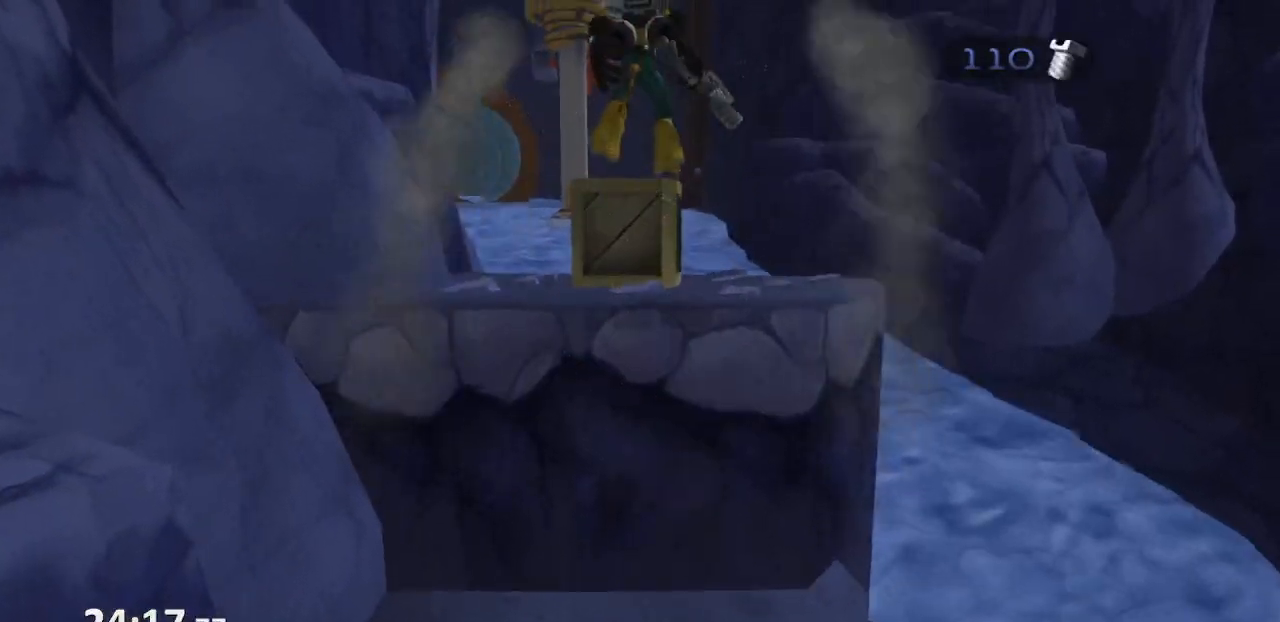
{"buttons": [], "left_stick": "up", "right_stick": "center", "events": [[200, "left_stick", "up"], [267, "CROSS", "down"], [300, "R1", "down"], [450, "R1", "up"], [467, "CROSS", "up"]]}
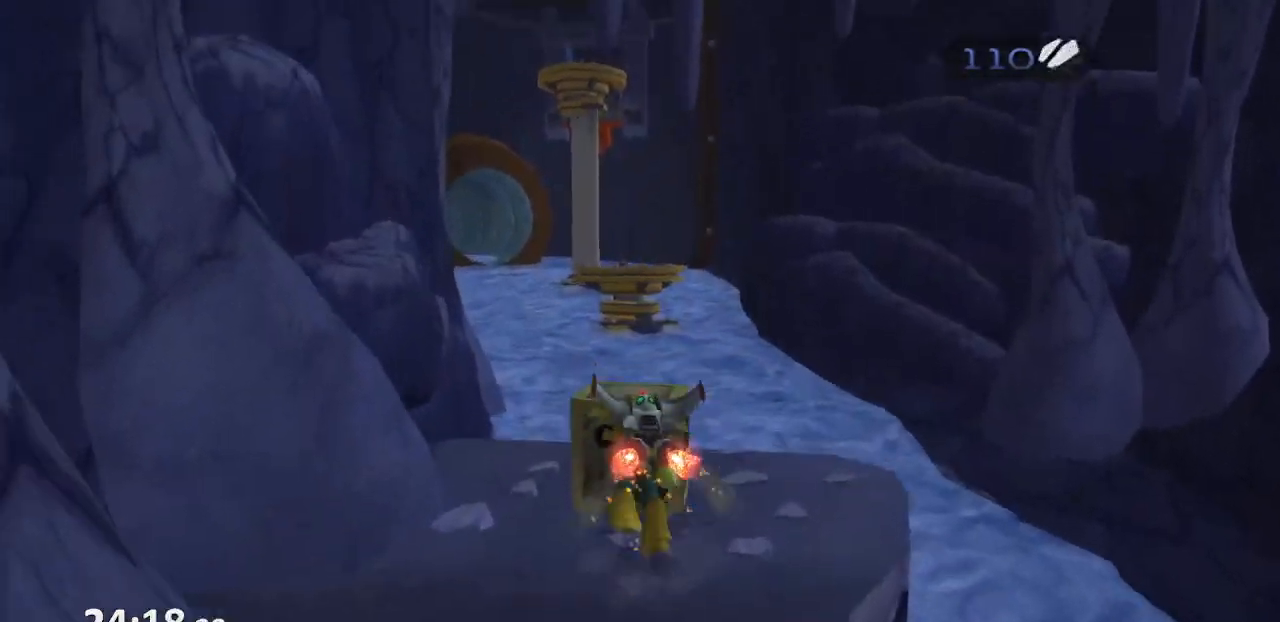
{"buttons": [], "left_stick": "center", "right_stick": "center", "events": [[167, "left_stick", "center"]]}
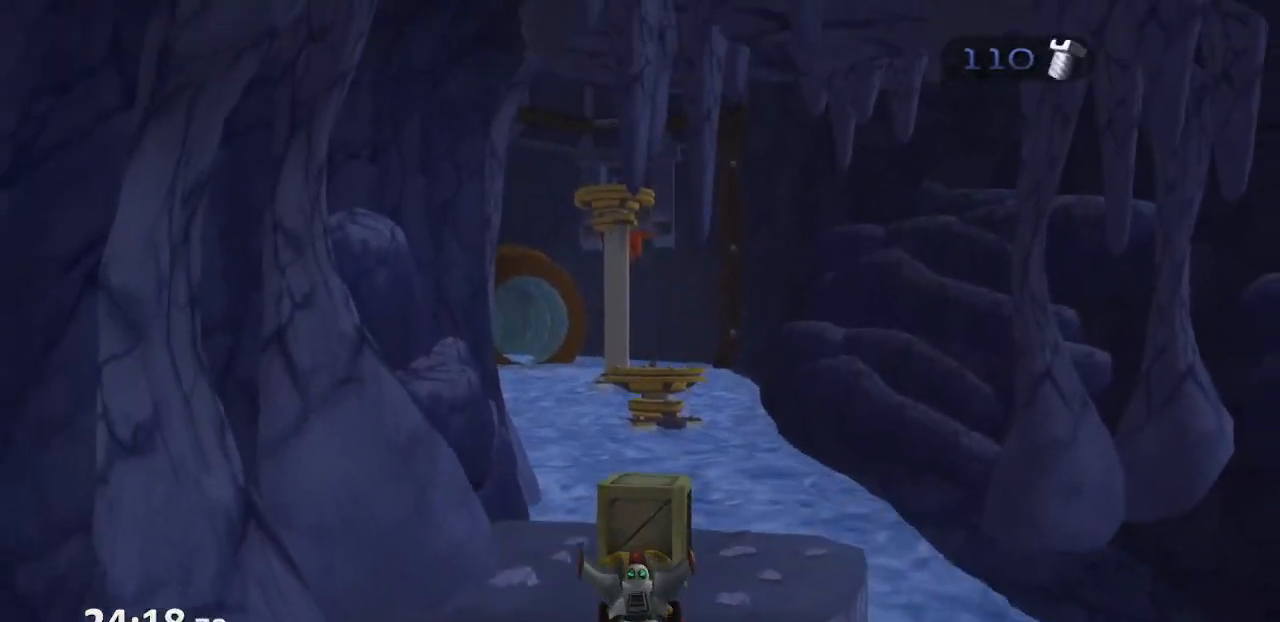
{"buttons": [], "left_stick": "up-right", "right_stick": "center", "events": [[167, "left_stick", "up"], [267, "CROSS", "down"], [367, "left_stick", "up-right"], [417, "CROSS", "up"]]}
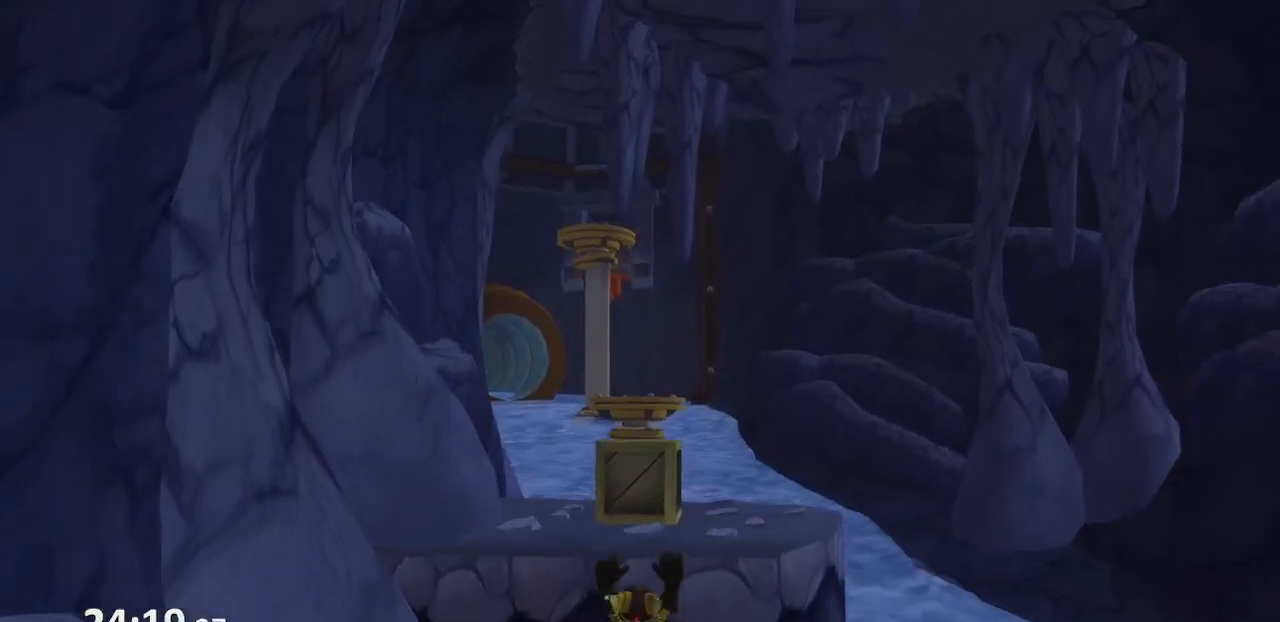
{"buttons": [], "left_stick": "up-right", "right_stick": "center", "events": [[67, "CROSS", "down"], [150, "left_stick", "up"], [200, "CROSS", "up"], [467, "left_stick", "up-right"]]}
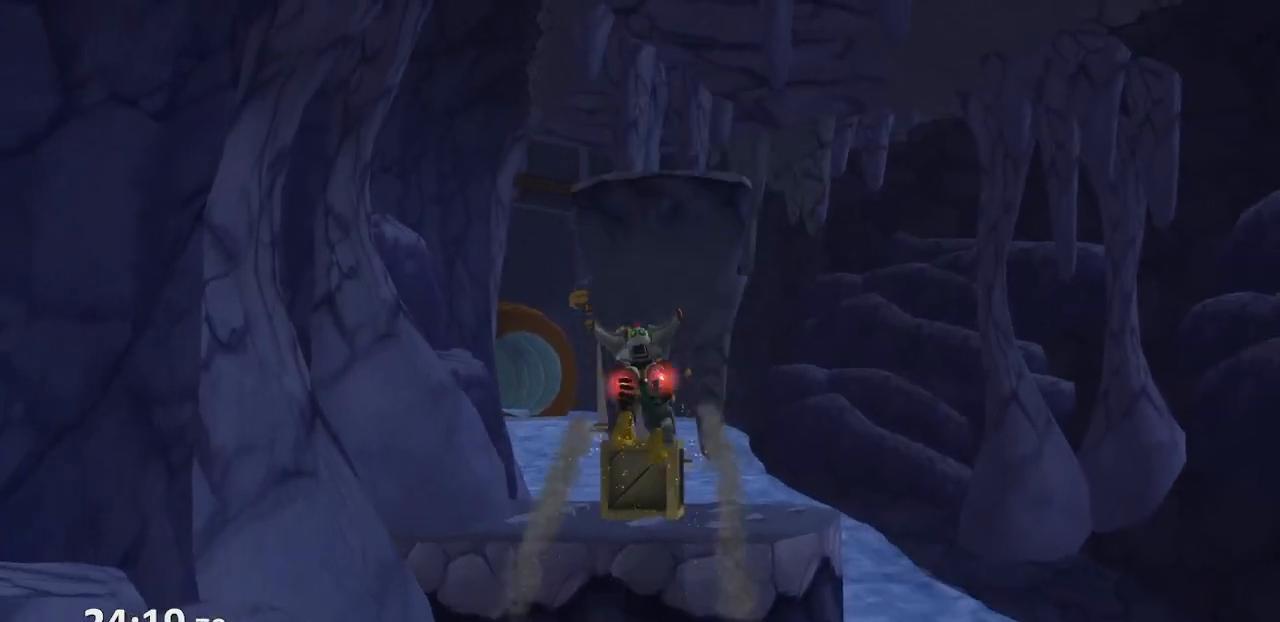
{"buttons": [], "left_stick": "up", "right_stick": "right", "events": [[150, "left_stick", "right"], [433, "right_stick", "right"], [500, "left_stick", "up"]]}
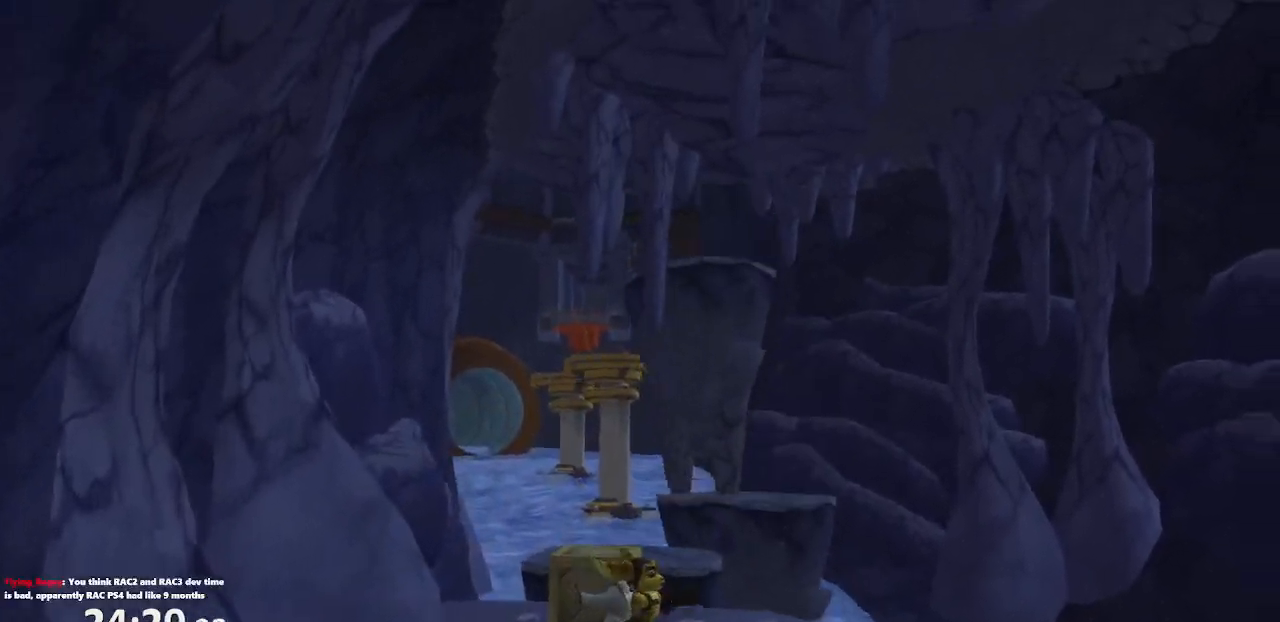
{"buttons": [], "left_stick": "center", "right_stick": "center", "events": [[50, "right_stick", "center"], [67, "left_stick", "up-left"], [250, "left_stick", "center"], [267, "right_stick", "left"], [367, "right_stick", "center"]]}
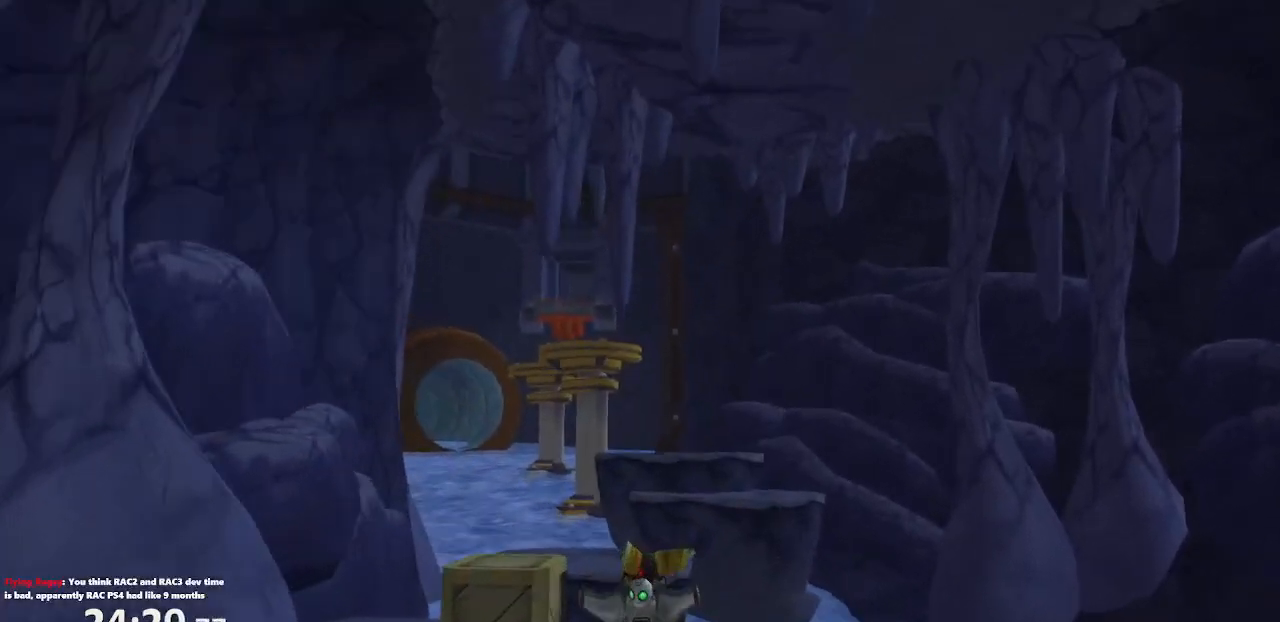
{"buttons": ["CROSS", "R1"], "left_stick": "up-left", "right_stick": "center", "events": [[100, "left_stick", "up"], [217, "left_stick", "up-left"], [417, "CROSS", "down"], [433, "R1", "down"]]}
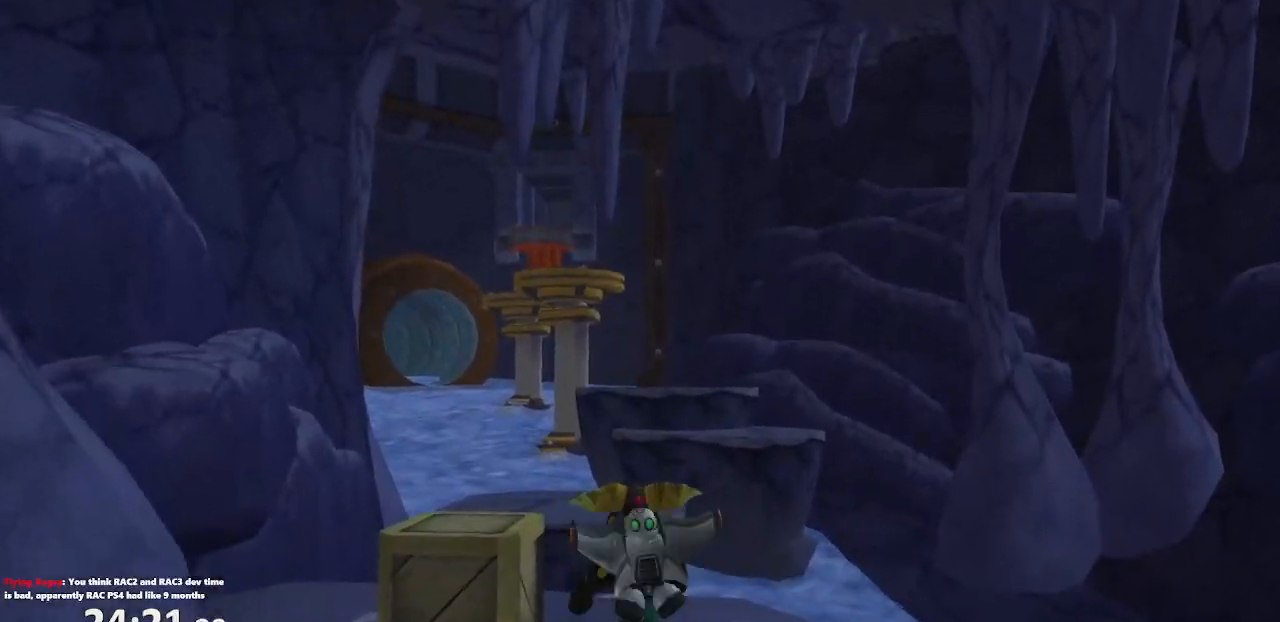
{"buttons": [], "left_stick": "center", "right_stick": "center", "events": [[50, "R1", "up"], [67, "CROSS", "up"], [167, "left_stick", "center"]]}
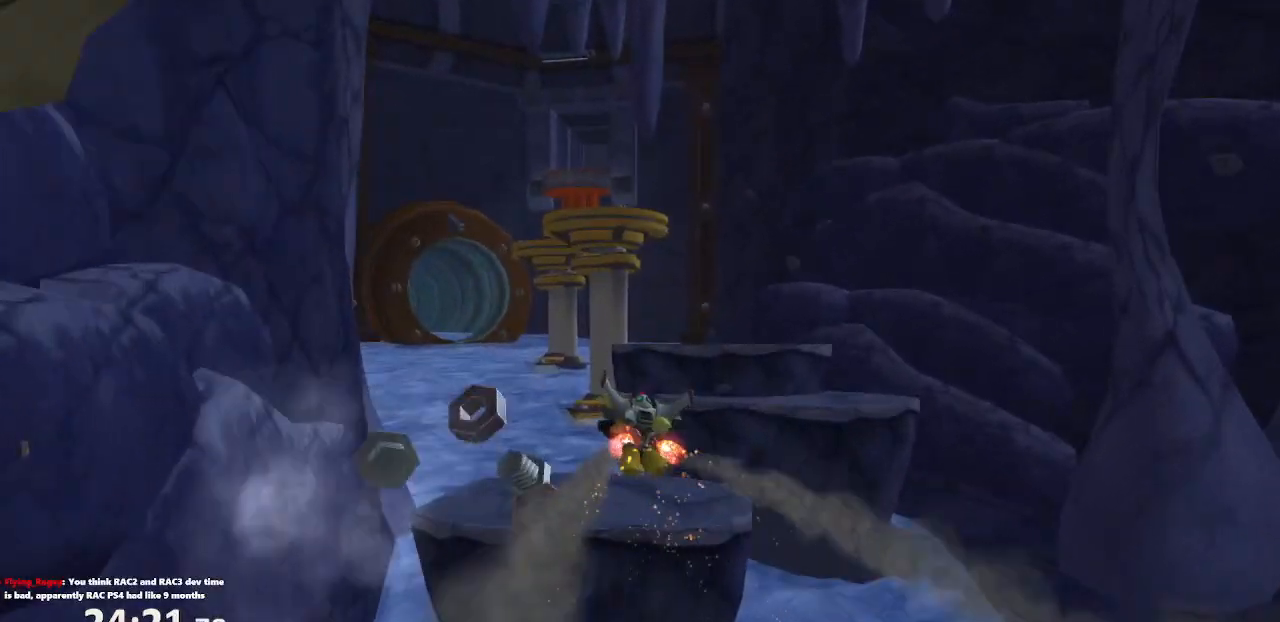
{"buttons": [], "left_stick": "center", "right_stick": "center", "events": [[250, "CROSS", "down"], [450, "CROSS", "up"]]}
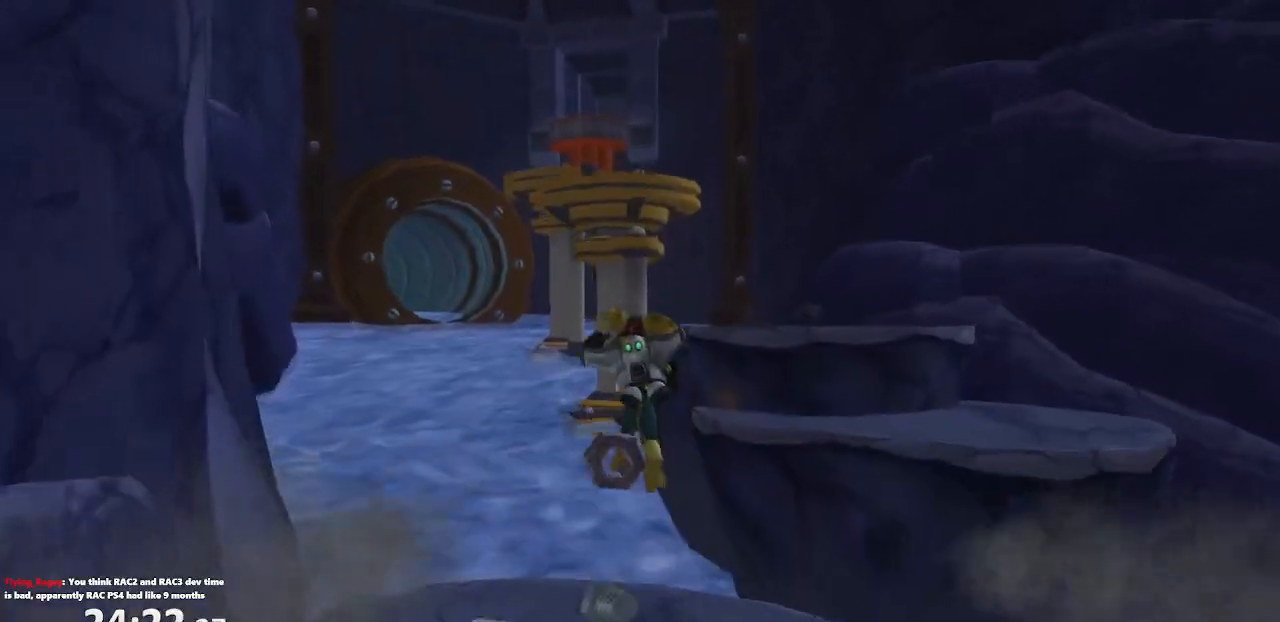
{"buttons": ["CROSS", "R1"], "left_stick": "center", "right_stick": "center", "events": [[100, "CROSS", "down"], [267, "CROSS", "up"], [383, "R1", "down"], [500, "CROSS", "down"]]}
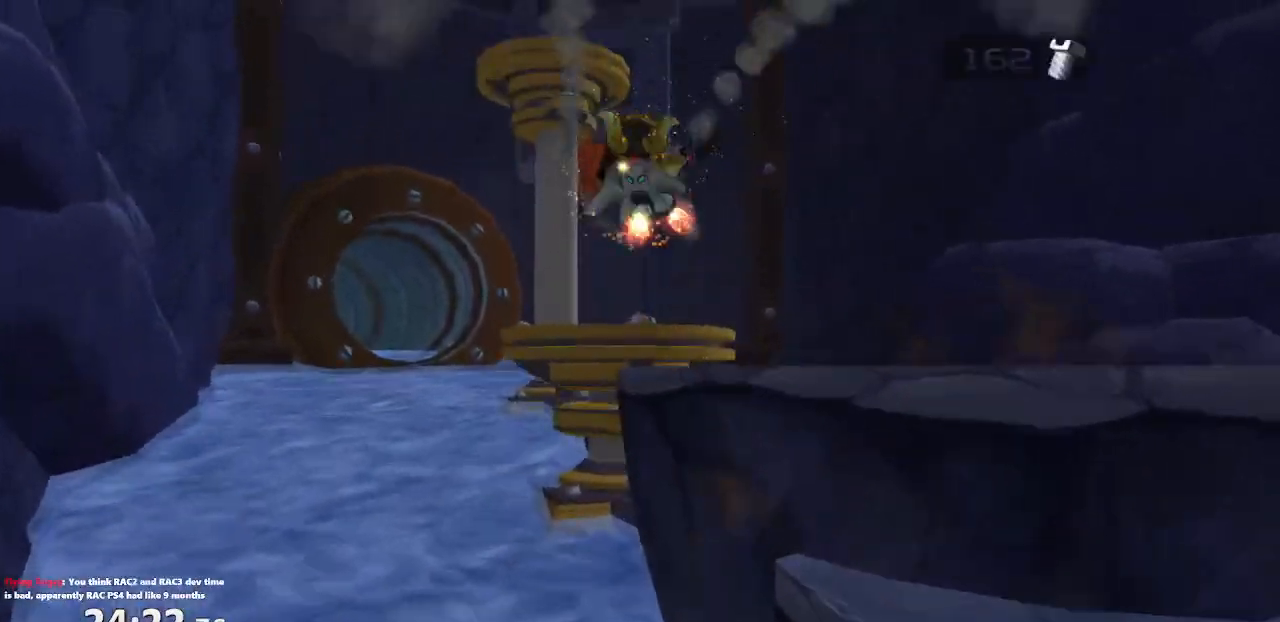
{"buttons": ["CROSS"], "left_stick": "center", "right_stick": "center", "events": [[117, "R1", "up"], [167, "CROSS", "up"], [433, "CROSS", "down"]]}
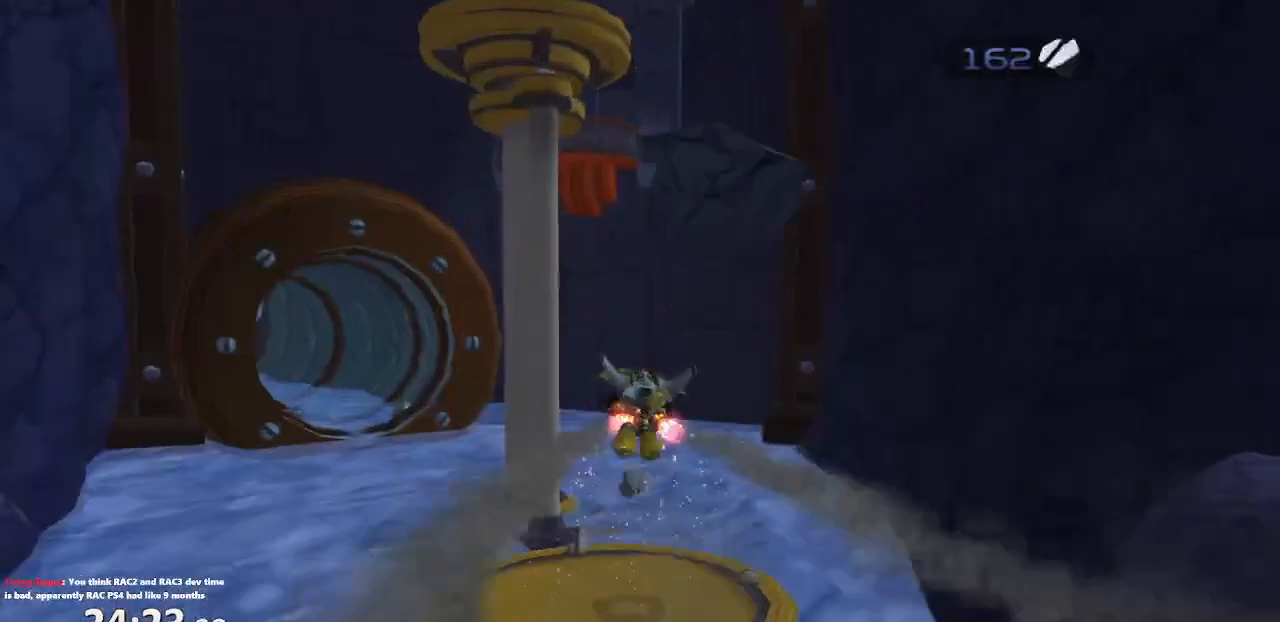
{"buttons": [], "left_stick": "center", "right_stick": "center", "events": [[200, "CROSS", "up"]]}
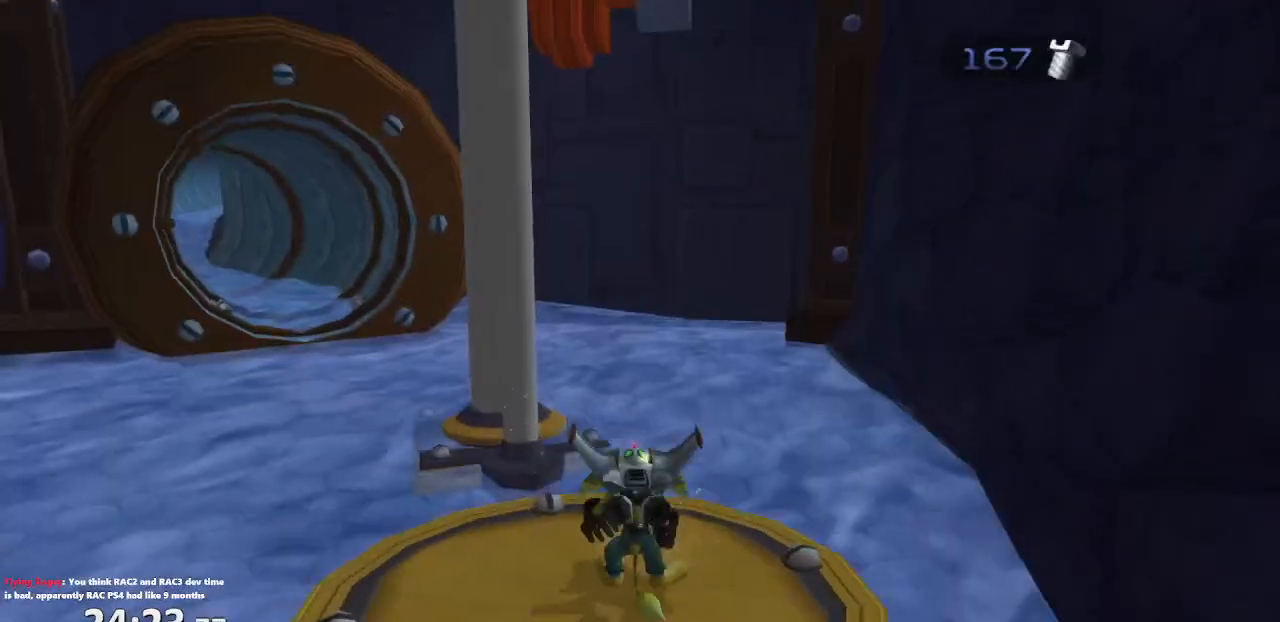
{"buttons": [], "left_stick": "center", "right_stick": "center", "events": []}
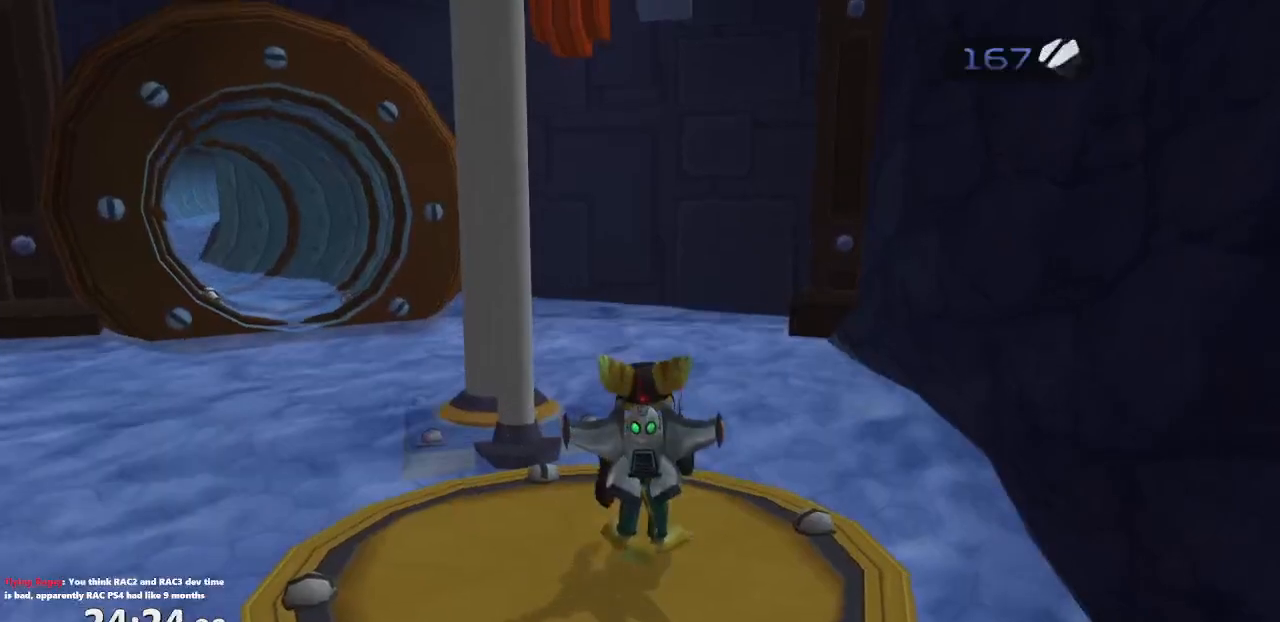
{"buttons": [], "left_stick": "center", "right_stick": "center", "events": [[433, "right_stick", "left"], [483, "right_stick", "center"]]}
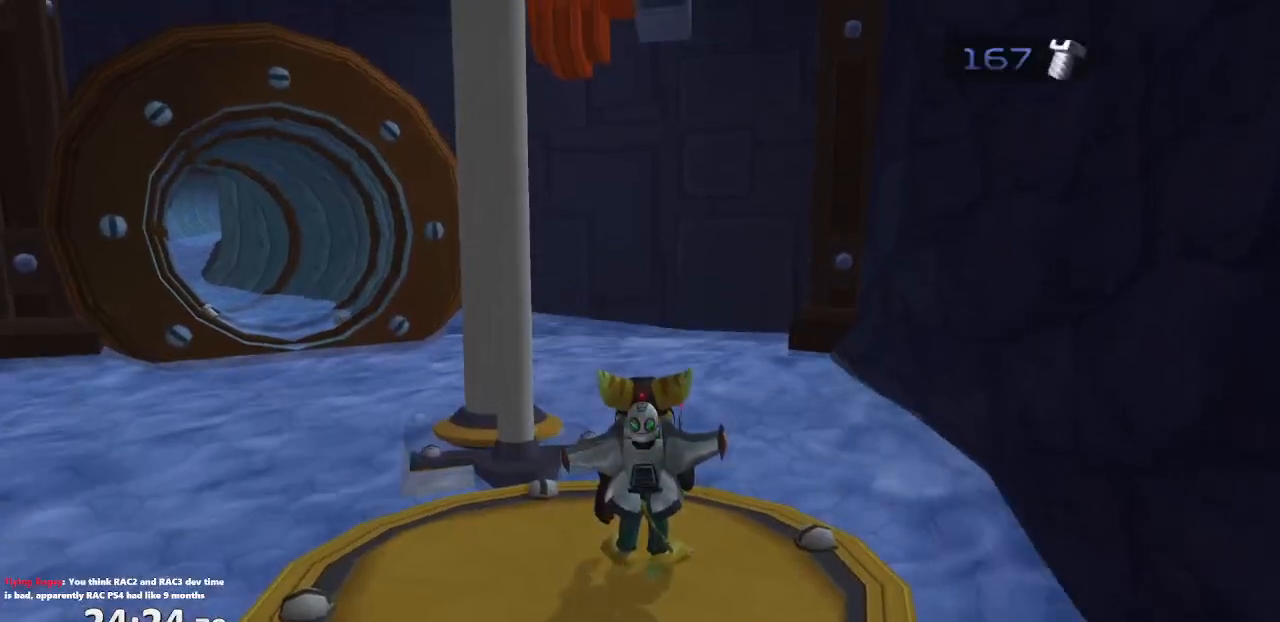
{"buttons": [], "left_stick": "down", "right_stick": "center", "events": [[67, "left_stick", "down"], [400, "CROSS", "down"], [483, "CROSS", "up"]]}
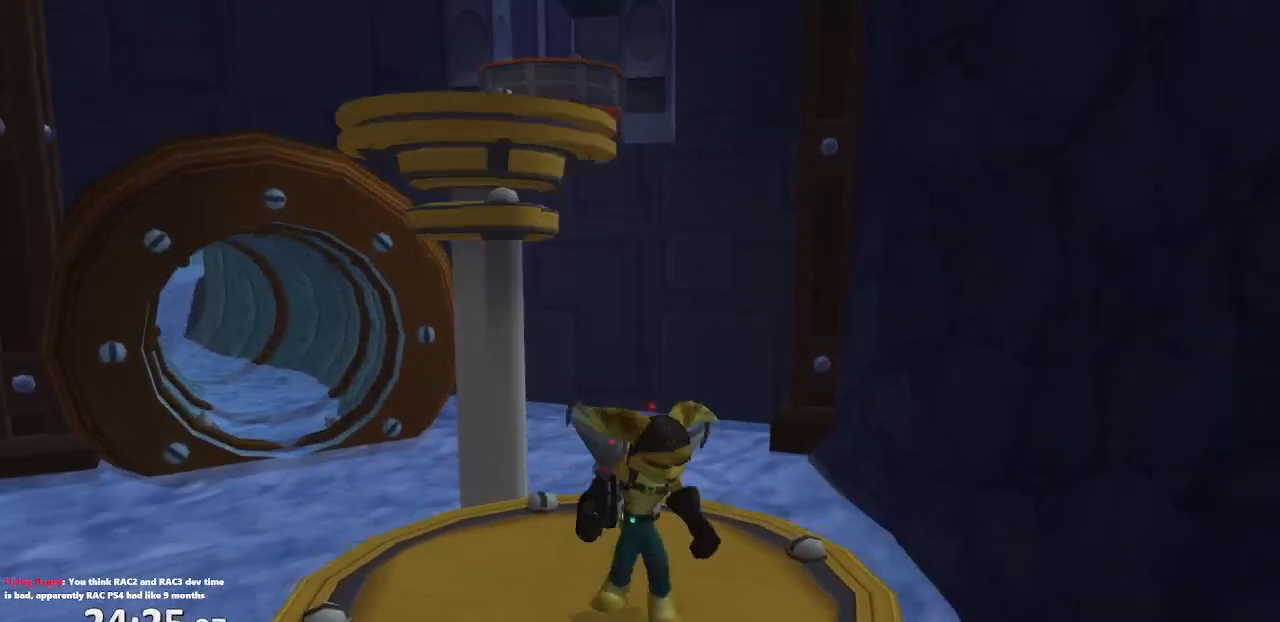
{"buttons": [], "left_stick": "up-left", "right_stick": "center", "events": [[83, "left_stick", "up-left"], [133, "right_stick", "left"], [233, "right_stick", "center"]]}
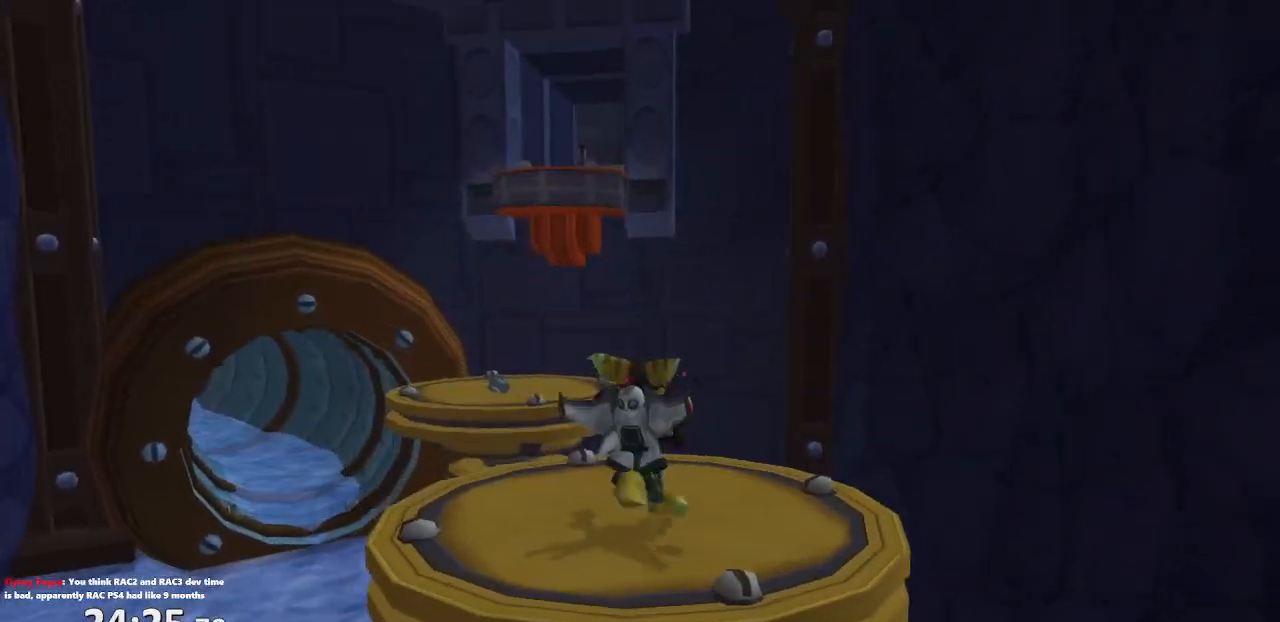
{"buttons": ["R1"], "left_stick": "center", "right_stick": "center", "events": [[100, "CROSS", "down"], [133, "R1", "down"], [483, "CROSS", "up"], [483, "left_stick", "center"]]}
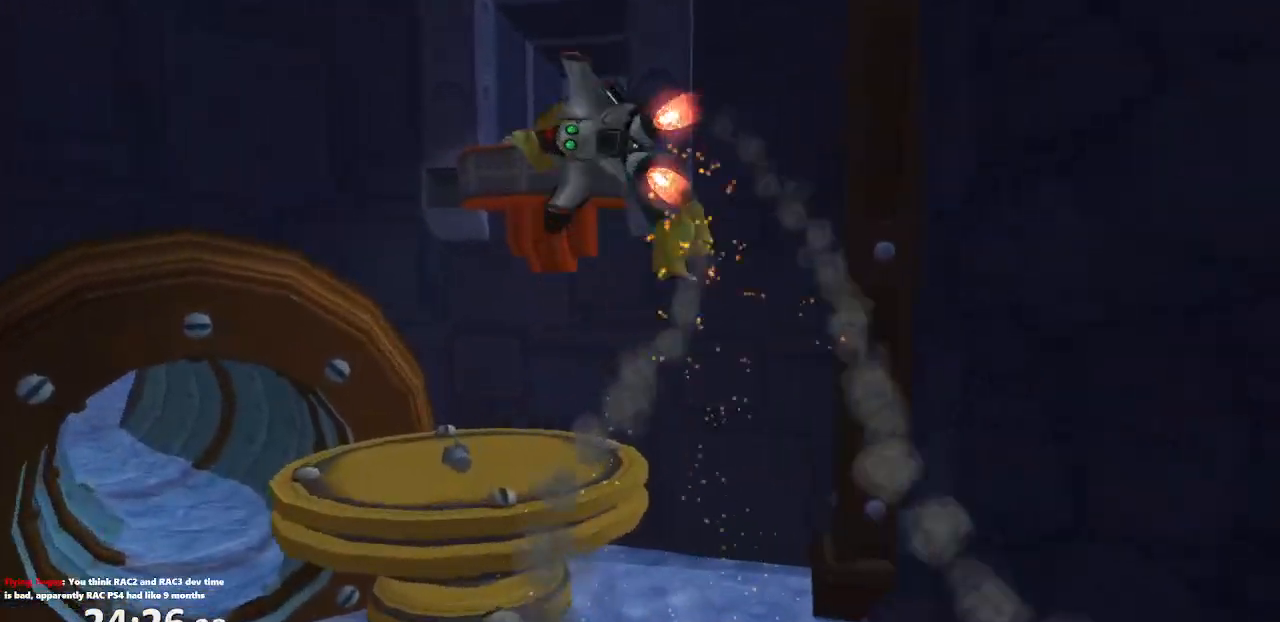
{"buttons": ["CROSS", "L1", "R1"], "left_stick": "left", "right_stick": "center", "events": [[233, "CIRCLE", "down"], [283, "L1", "down"], [350, "TRIANGLE", "down"], [383, "CIRCLE", "up"], [483, "TRIANGLE", "up"], [483, "left_stick", "left"], [500, "CROSS", "down"]]}
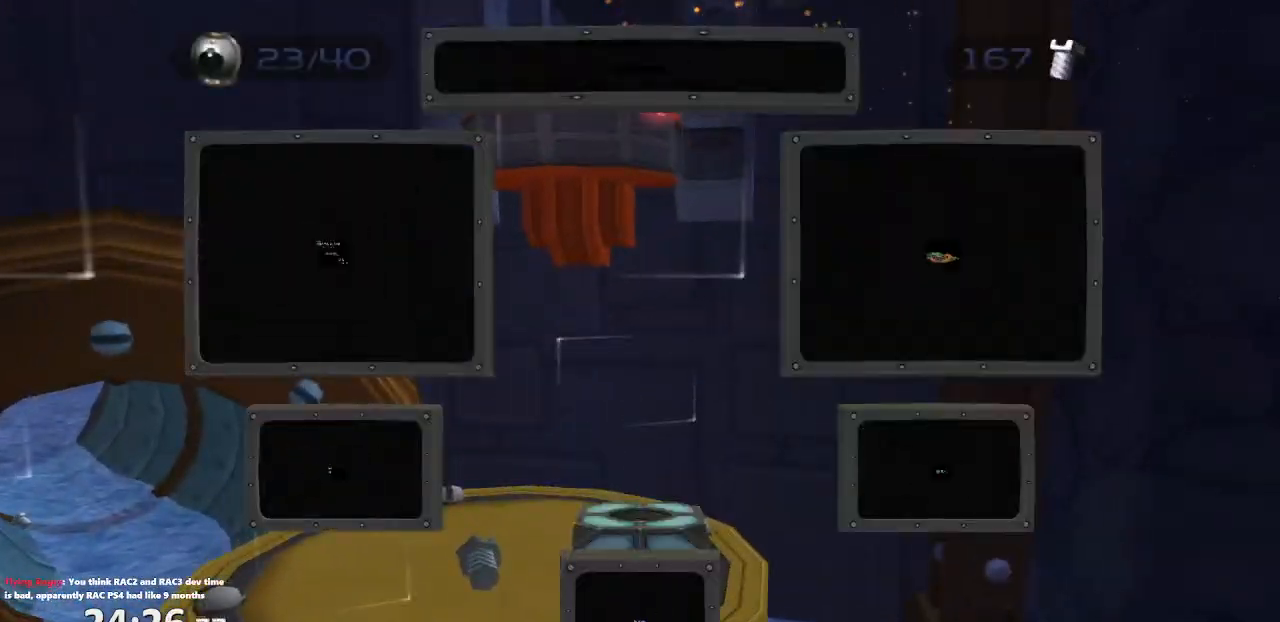
{"buttons": ["R1"], "left_stick": "center", "right_stick": "center", "events": [[183, "CROSS", "up"], [183, "left_stick", "center"], [417, "L1", "up"]]}
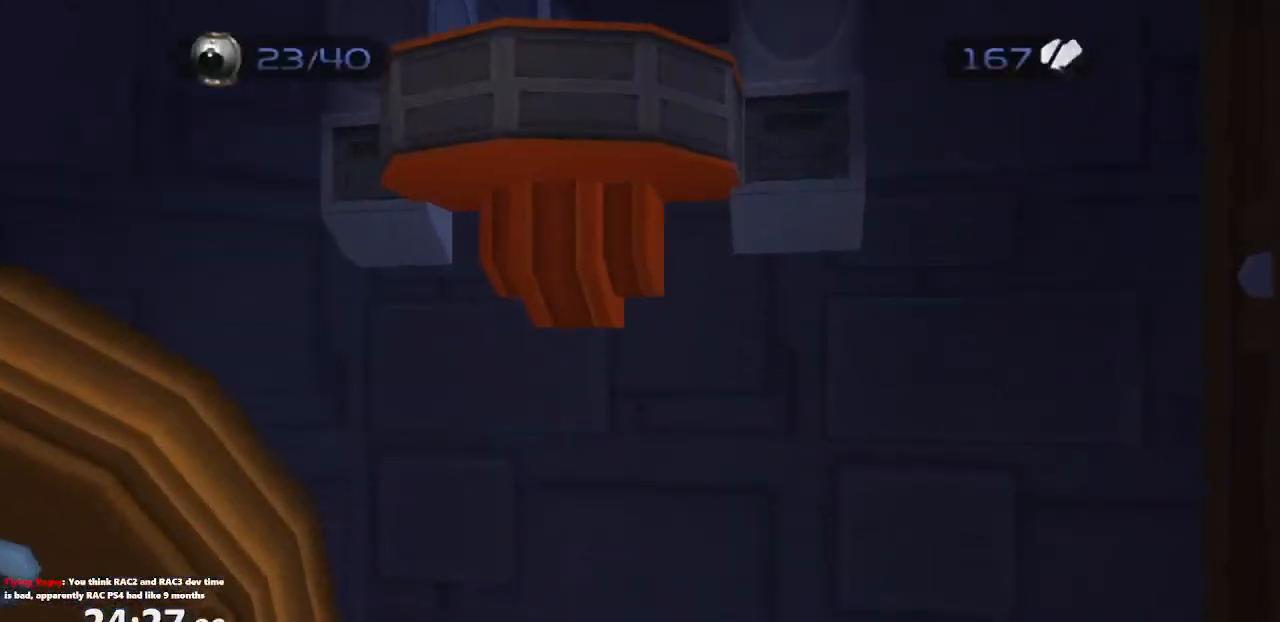
{"buttons": [], "left_stick": "center", "right_stick": "center", "events": [[317, "R1", "up"]]}
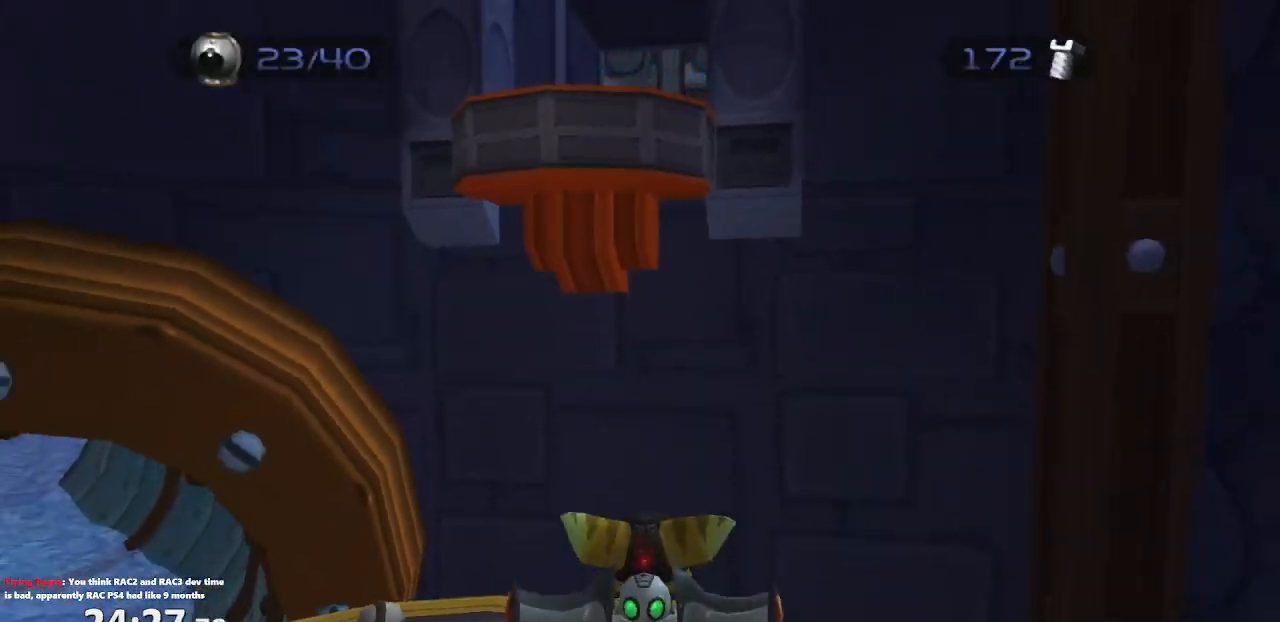
{"buttons": [], "left_stick": "up-left", "right_stick": "center", "events": [[267, "left_stick", "up-left"]]}
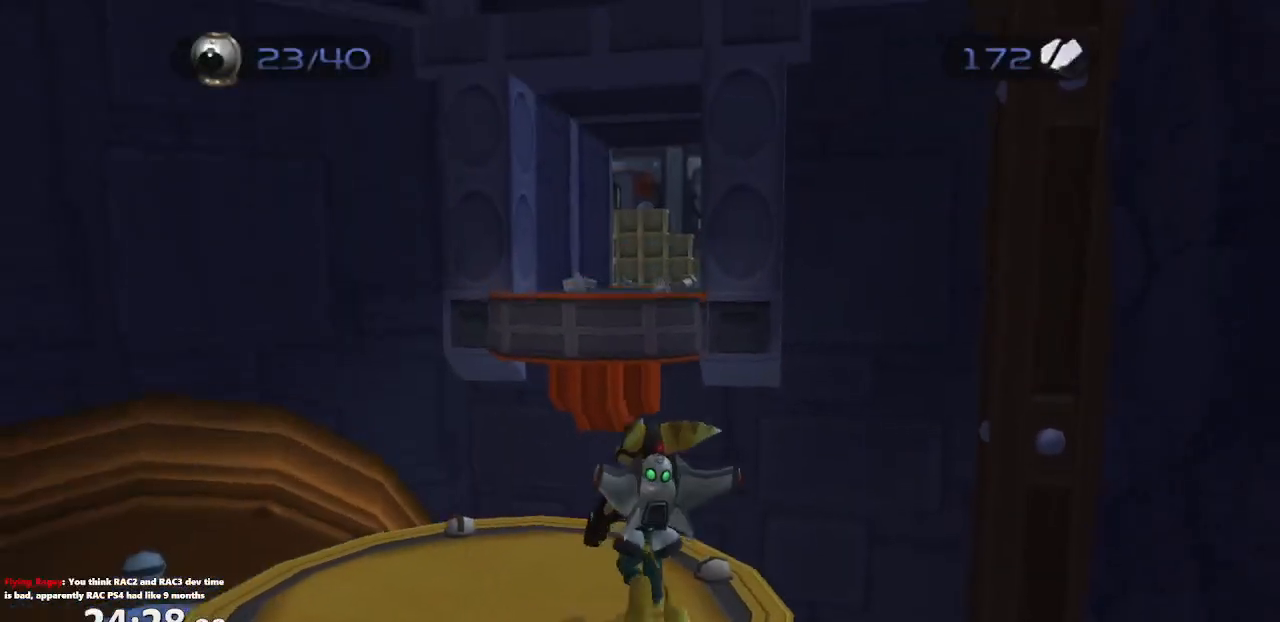
{"buttons": ["CROSS", "R1"], "left_stick": "up", "right_stick": "center", "events": [[200, "left_stick", "up"], [217, "CROSS", "down"], [367, "CROSS", "up"], [483, "CROSS", "down"], [483, "R1", "down"]]}
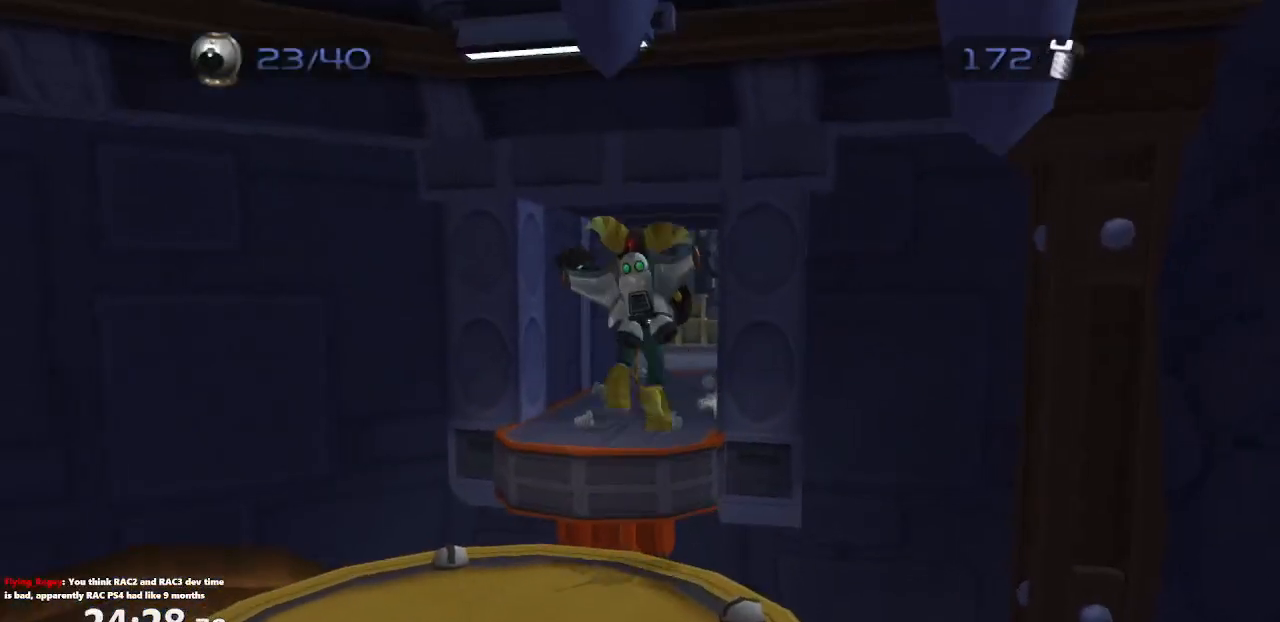
{"buttons": ["CROSS"], "left_stick": "up", "right_stick": "center", "events": [[100, "R1", "up"], [150, "CROSS", "up"], [467, "CROSS", "down"]]}